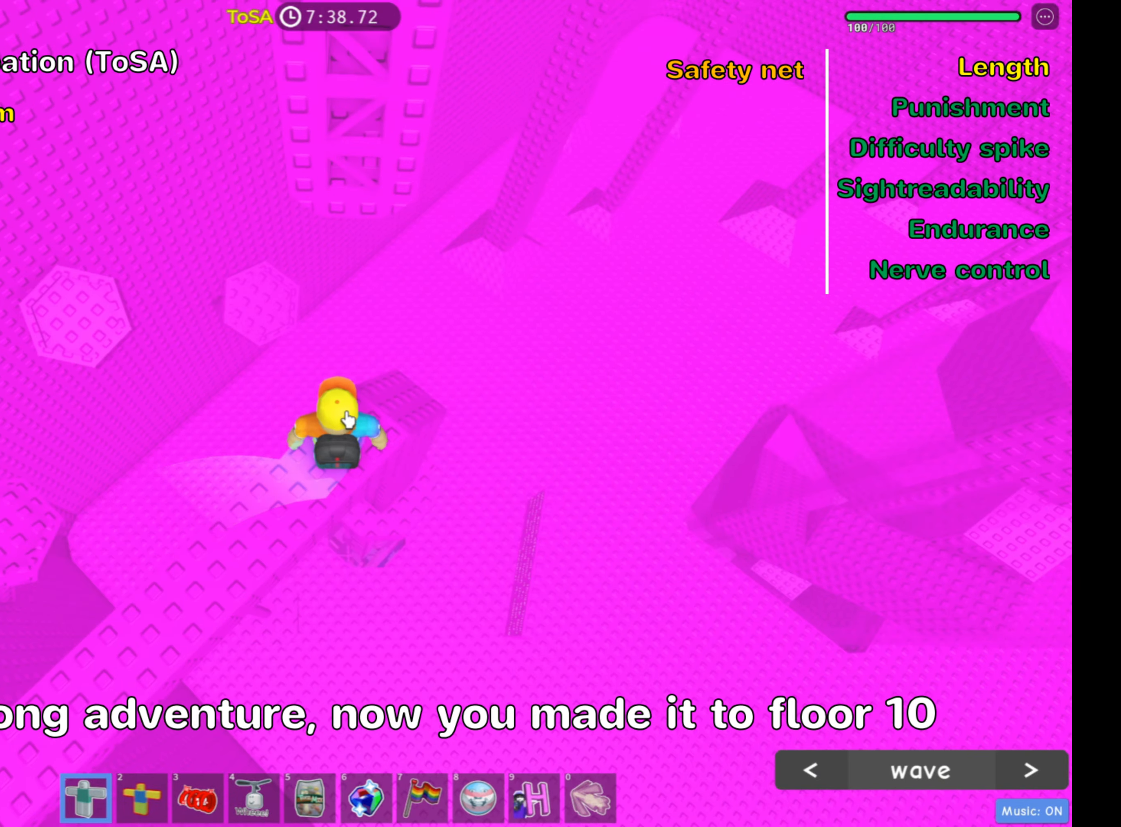
Gameplay with keyboard and mouse; each line is a JSON object with the keys and mouse buttons held at the frame after it. "events" lists presses ("down") and releases ("up") of ".", "a", "comma", "d", "e", "f", "s", "shift", "space", "w", "mouse_left" and "mouse_right" between this image and that frame as [ms after this image, input, new state], when the widget could be followed in between. "mouse_left", "mouse_right" = the "left", "right" buttons of the "mouse" list. No other keys are recorded. Mouse movement is not recorded.
{"keys": ["w"], "mouse": [], "events": [[17, "w", "down"], [67, "mouse_right", "down"], [150, "space", "down"], [300, "space", "up"], [500, "mouse_right", "up"]]}
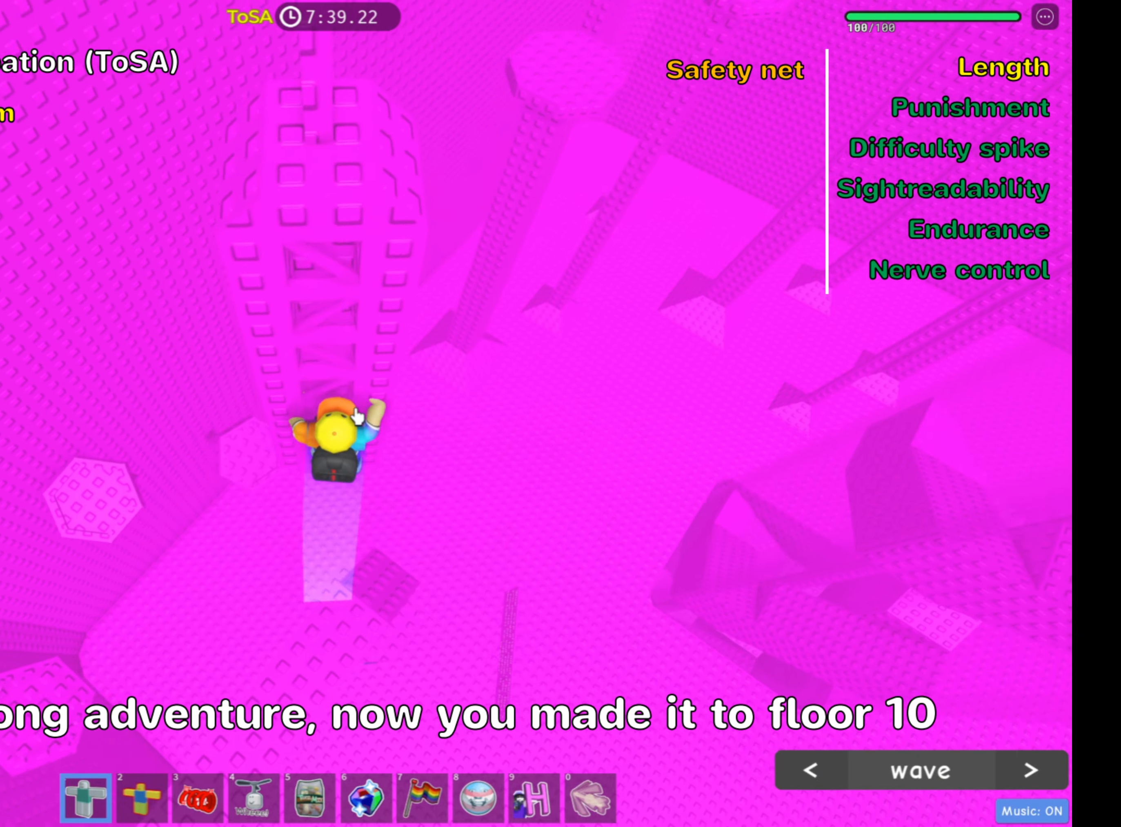
{"keys": ["w"], "mouse": [], "events": []}
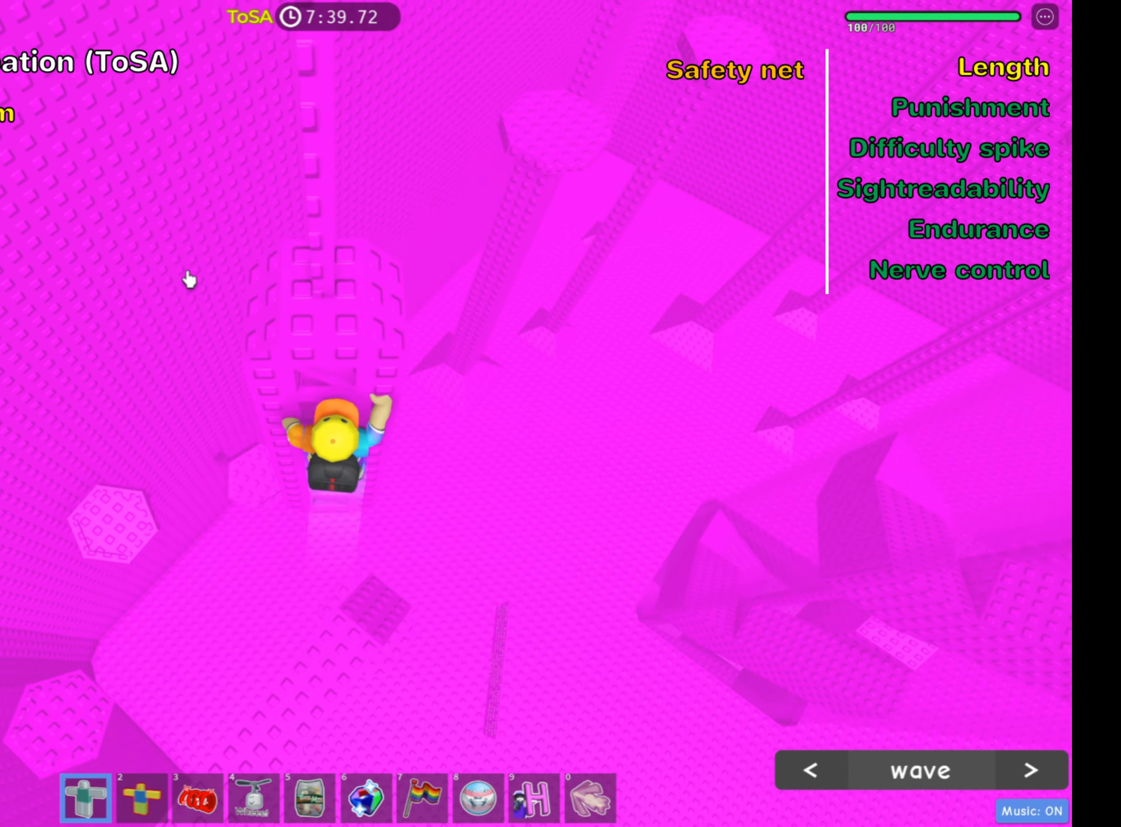
{"keys": ["w"], "mouse": [], "events": []}
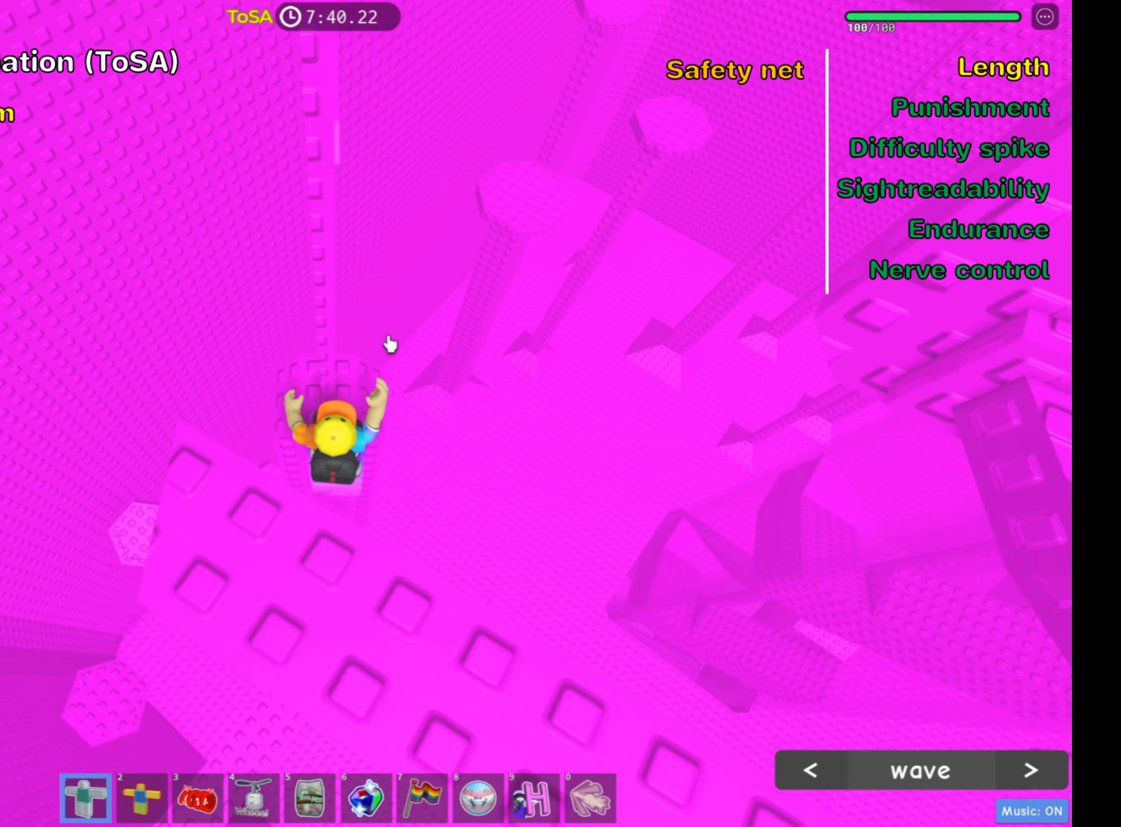
{"keys": ["shift"], "mouse": ["right"], "events": [[100, "w", "up"], [317, "mouse_right", "down"], [383, "shift", "down"]]}
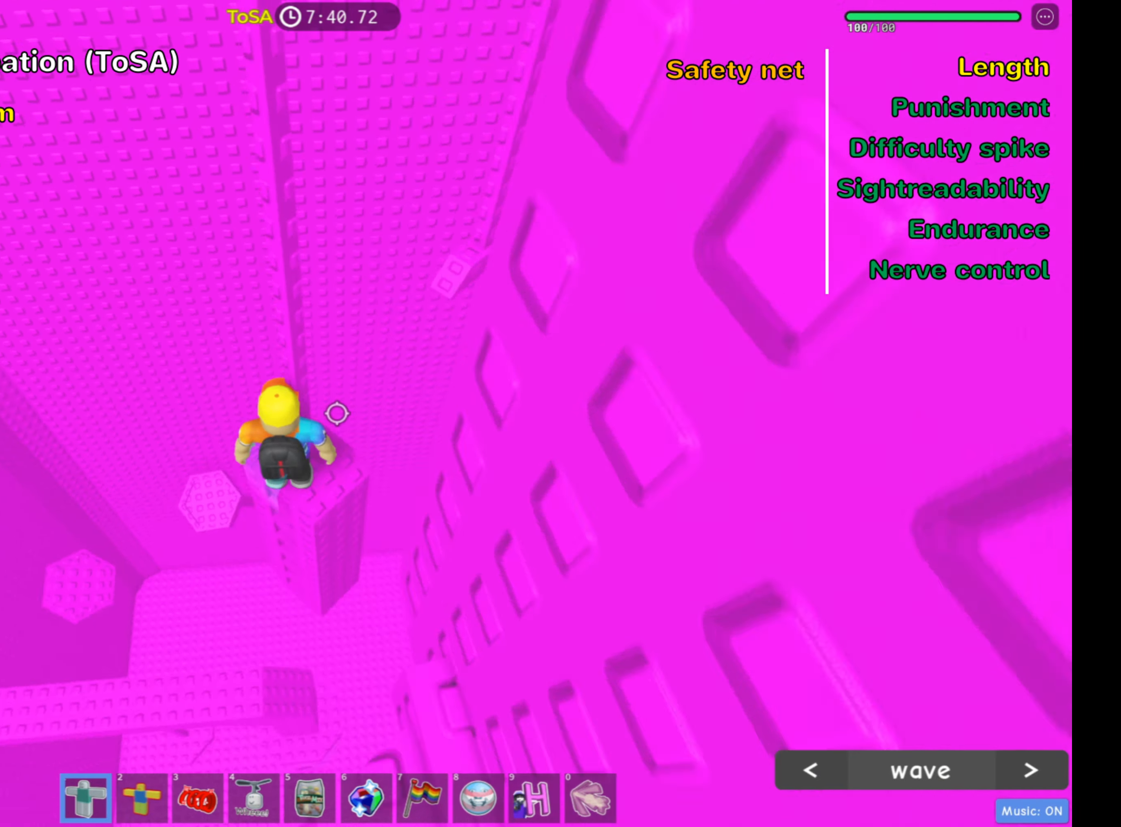
{"keys": ["d", "space"], "mouse": [], "events": [[17, "shift", "up"], [117, "mouse_right", "up"], [250, "d", "down"], [433, "space", "down"]]}
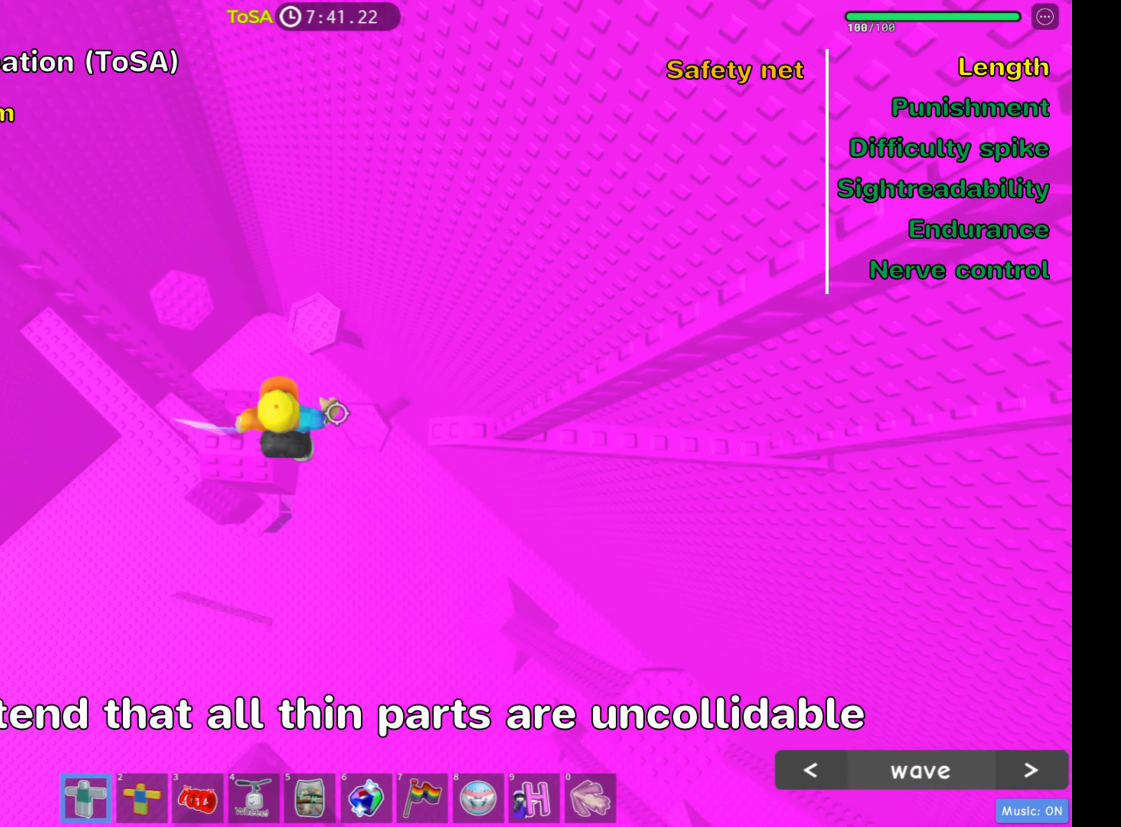
{"keys": ["d"], "mouse": [], "events": [[67, "space", "up"]]}
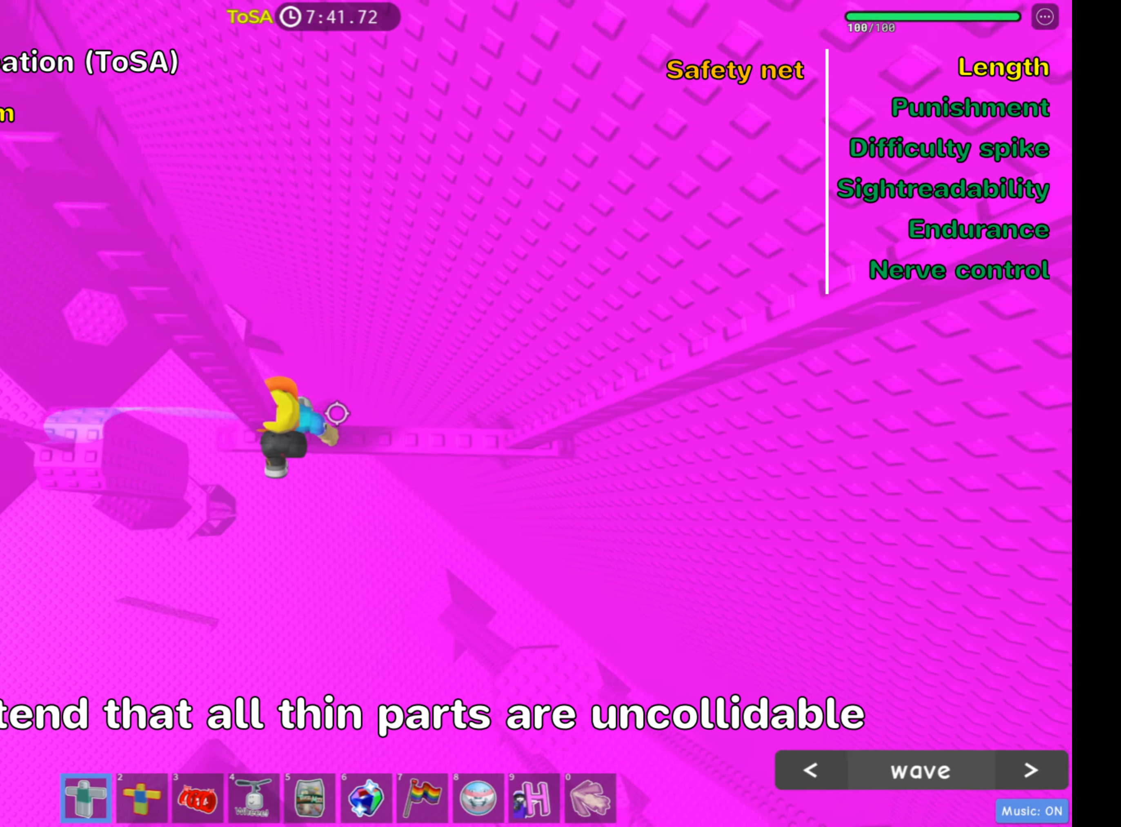
{"keys": [], "mouse": [], "events": [[500, "d", "up"]]}
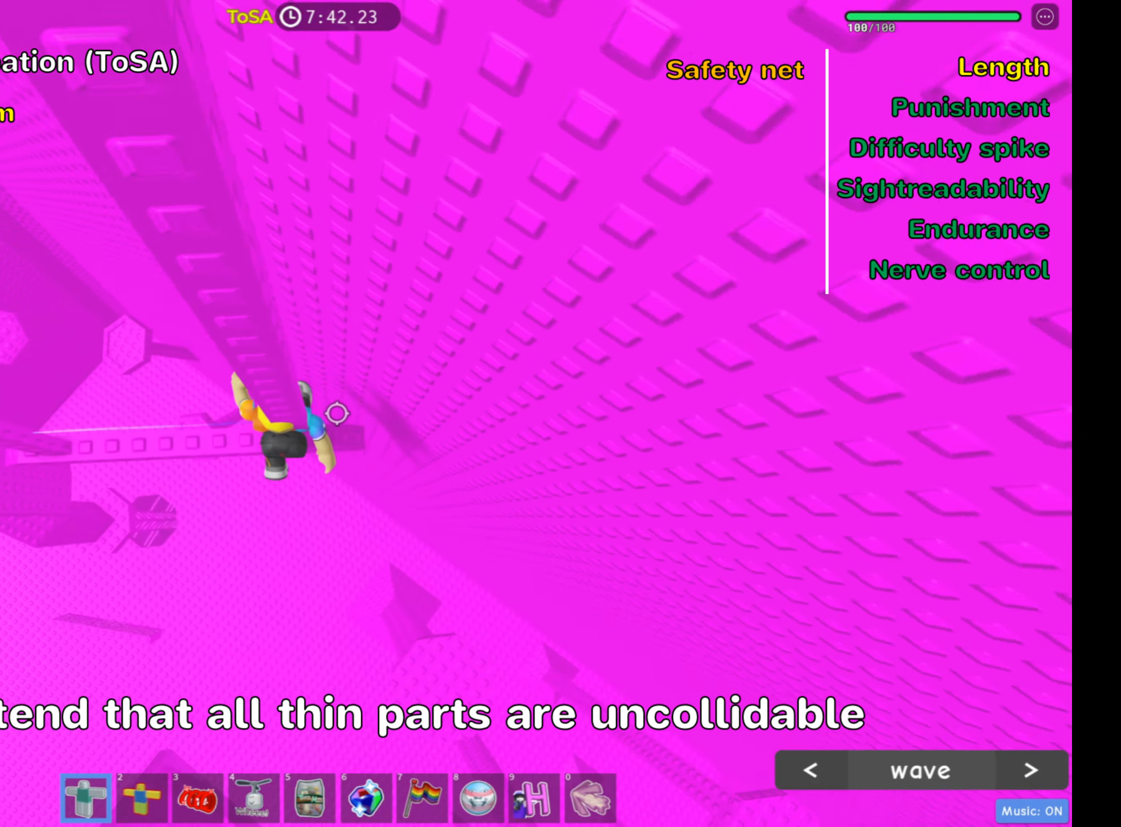
{"keys": ["d"], "mouse": [], "events": [[400, "d", "down"]]}
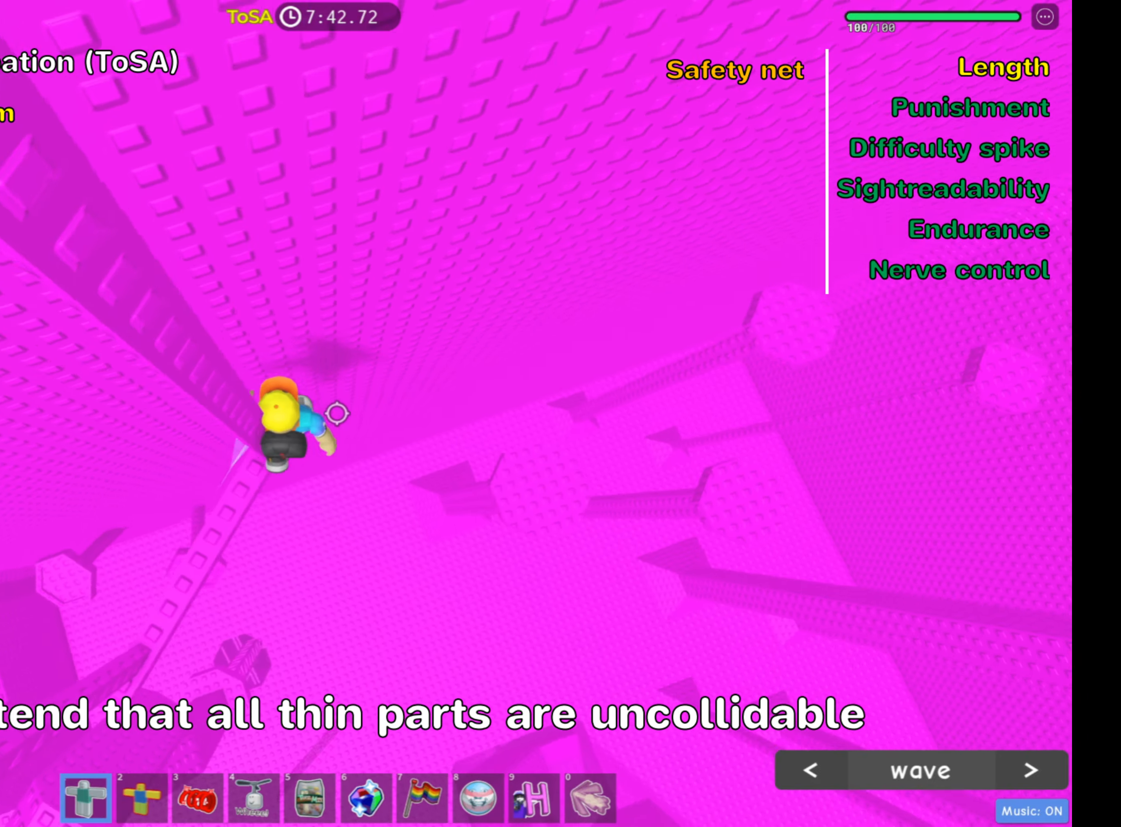
{"keys": ["d"], "mouse": [], "events": [[34, "space", "down"], [150, "space", "up"]]}
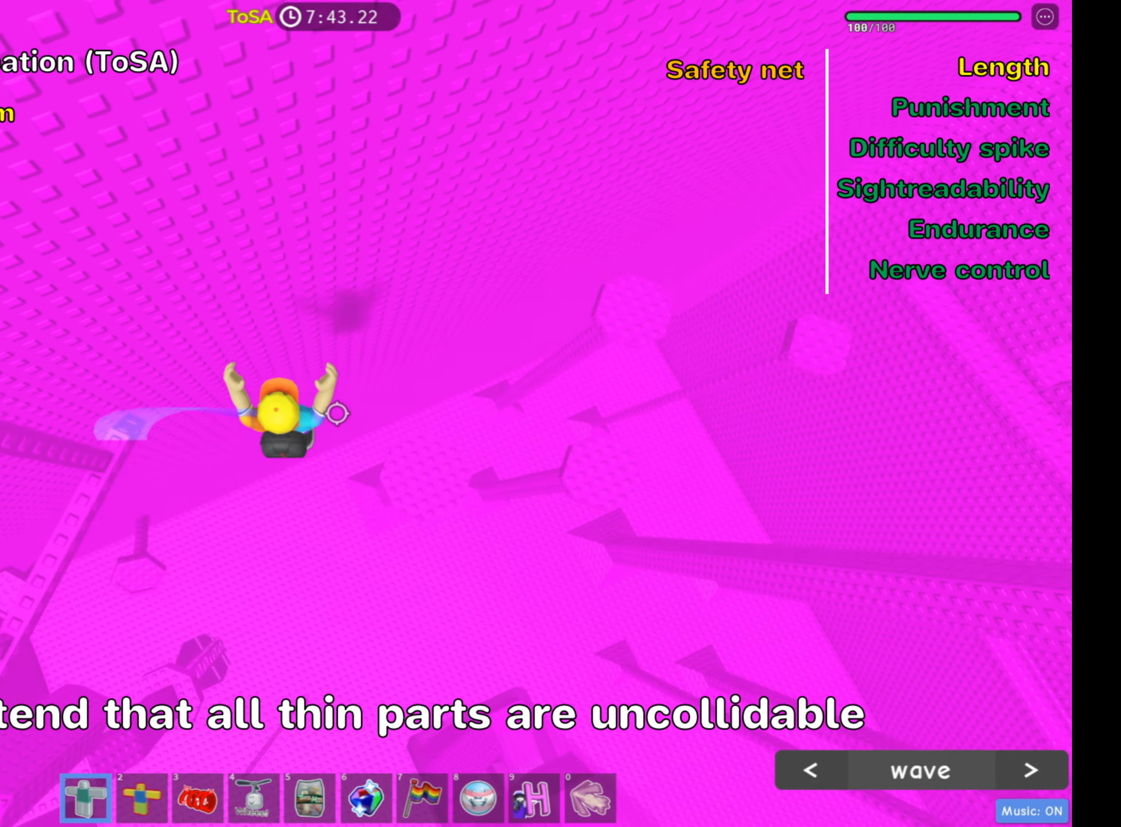
{"keys": ["d"], "mouse": [], "events": []}
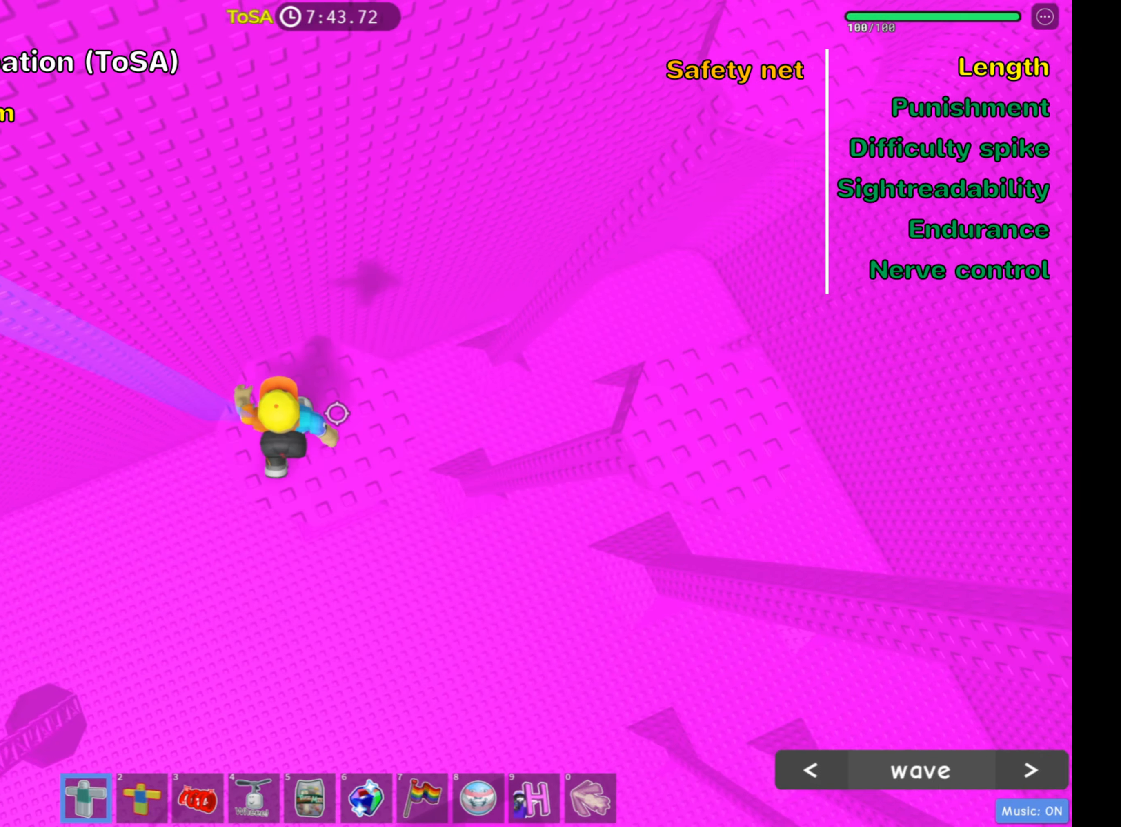
{"keys": ["d"], "mouse": [], "events": [[284, "space", "down"], [417, "space", "up"]]}
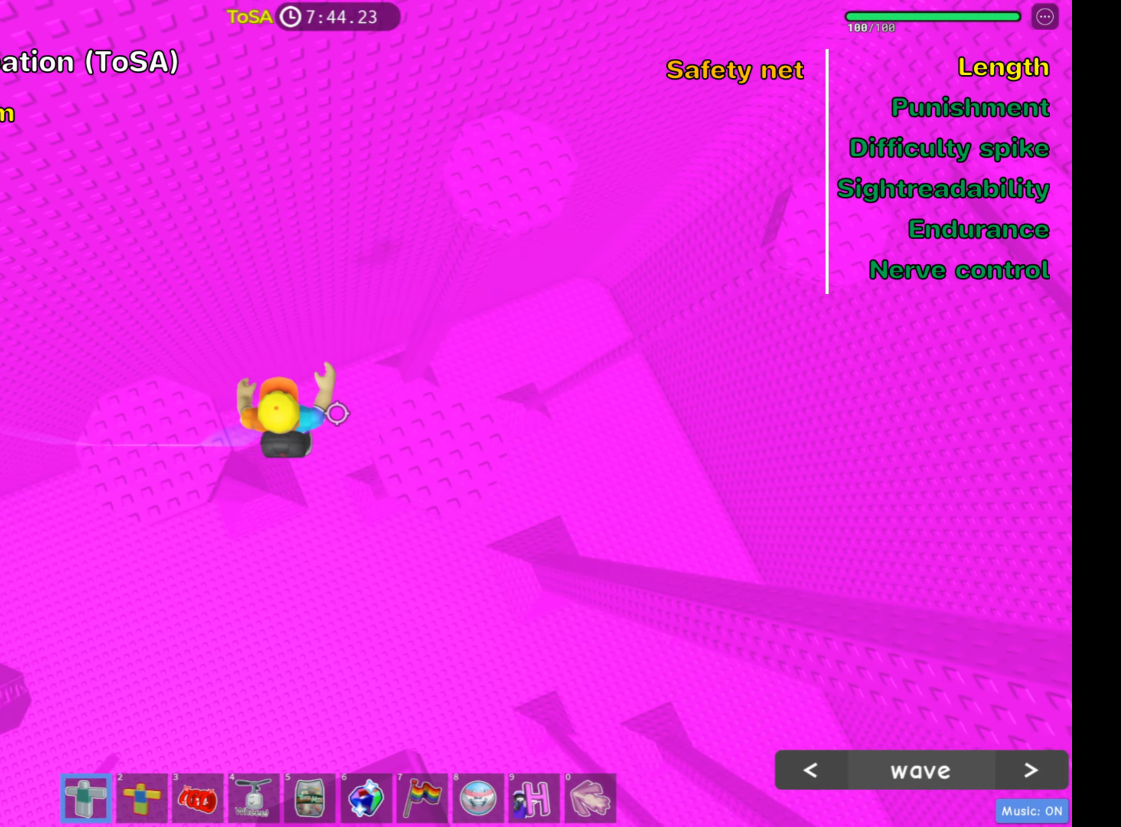
{"keys": ["d"], "mouse": [], "events": []}
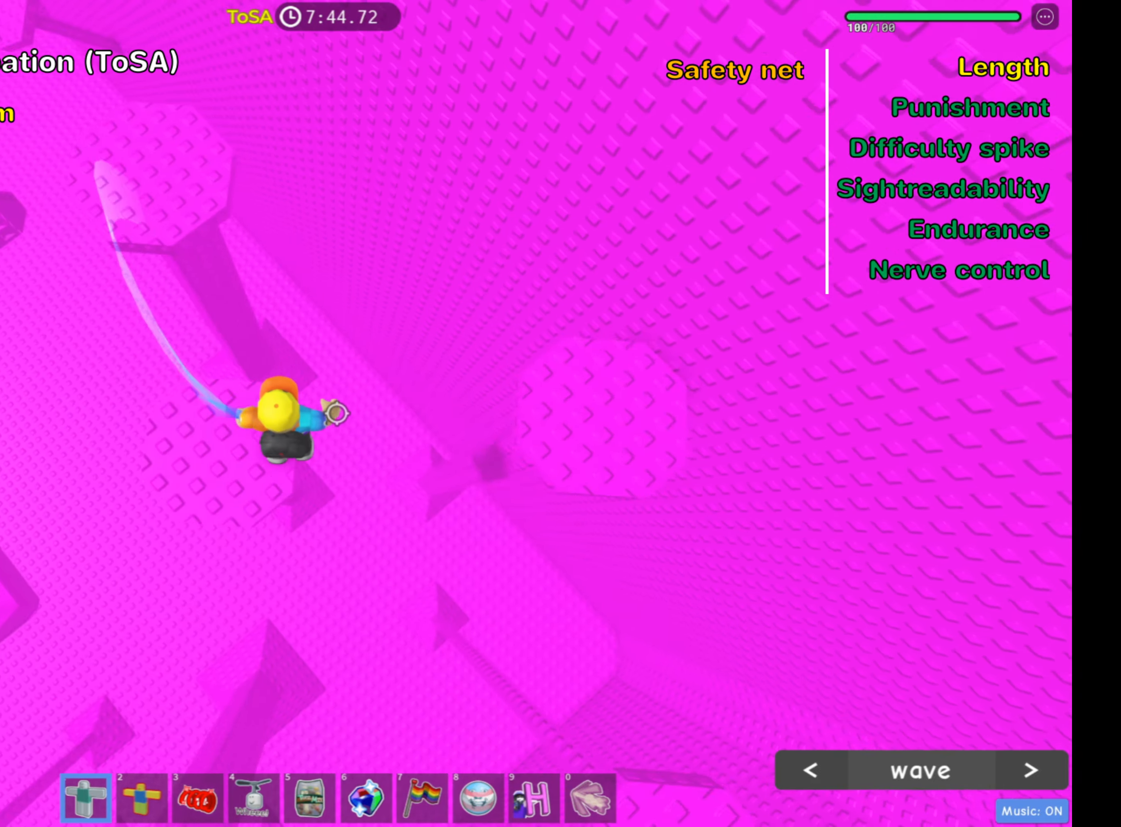
{"keys": ["d"], "mouse": [], "events": [[17, "space", "down"], [150, "space", "up"]]}
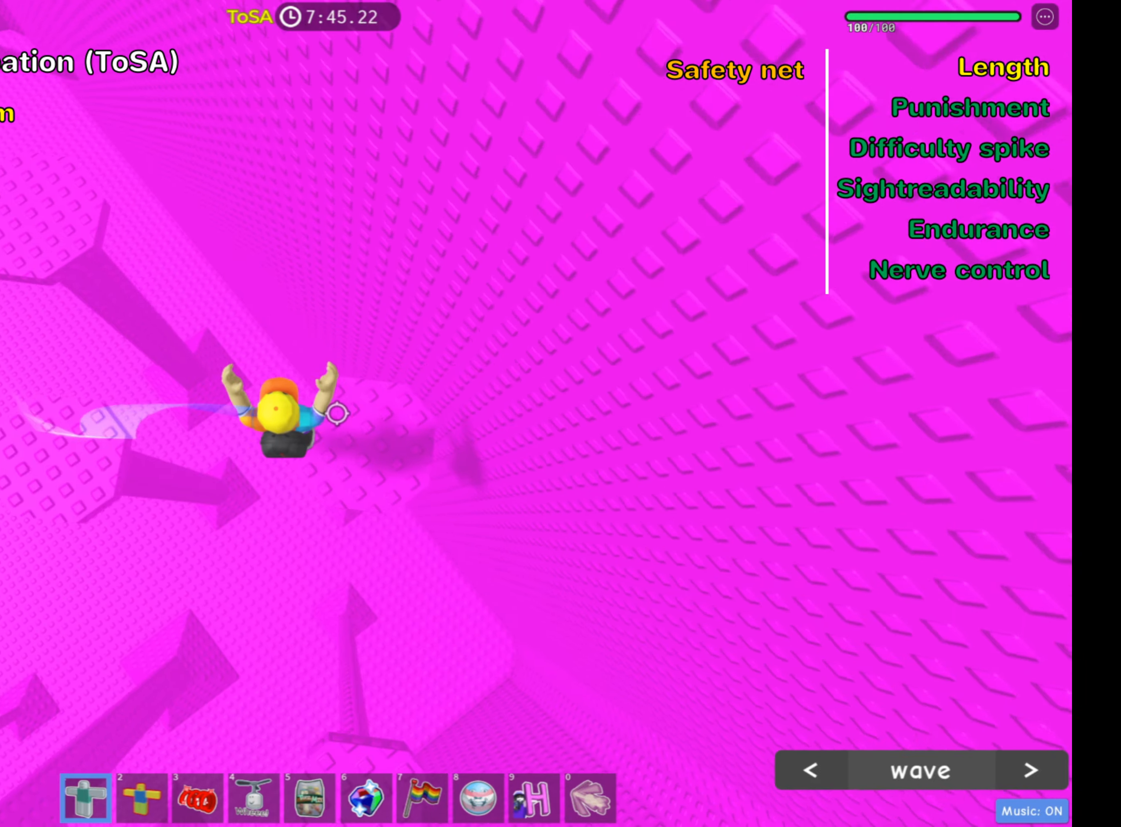
{"keys": ["d", "space"], "mouse": [], "events": [[434, "space", "down"]]}
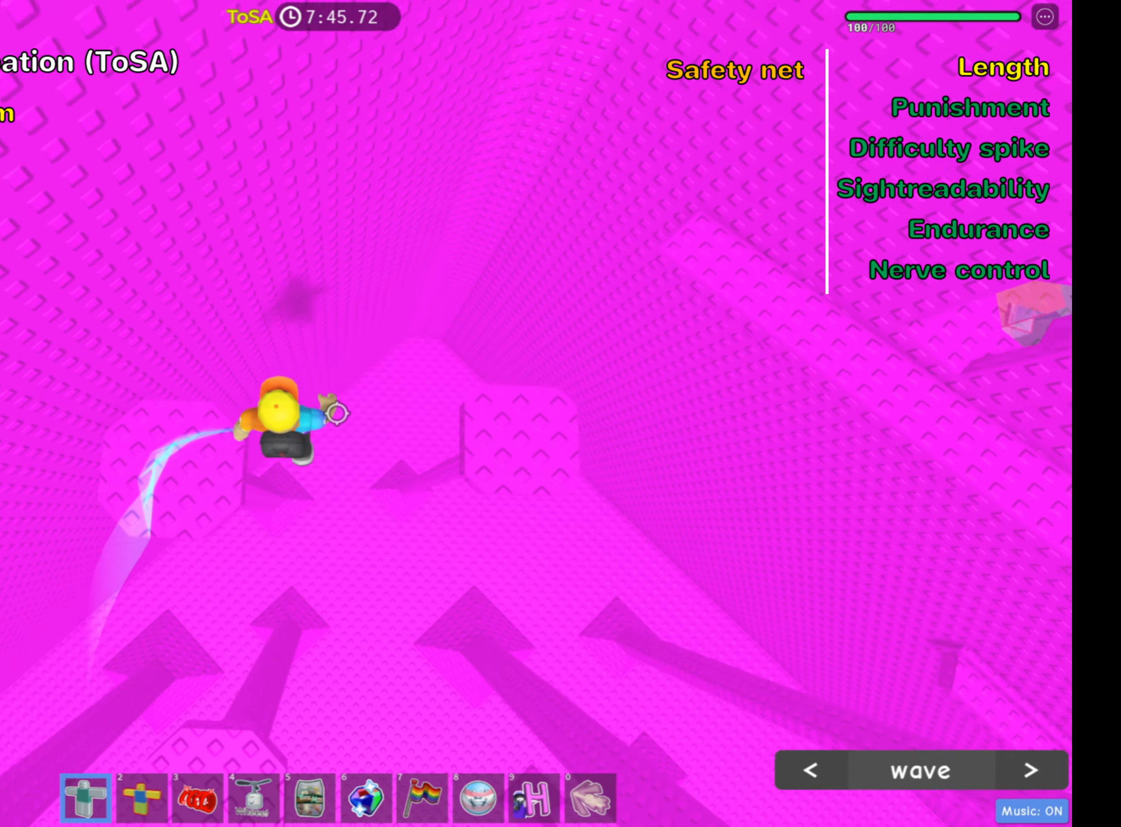
{"keys": ["d"], "mouse": [], "events": [[84, "space", "up"]]}
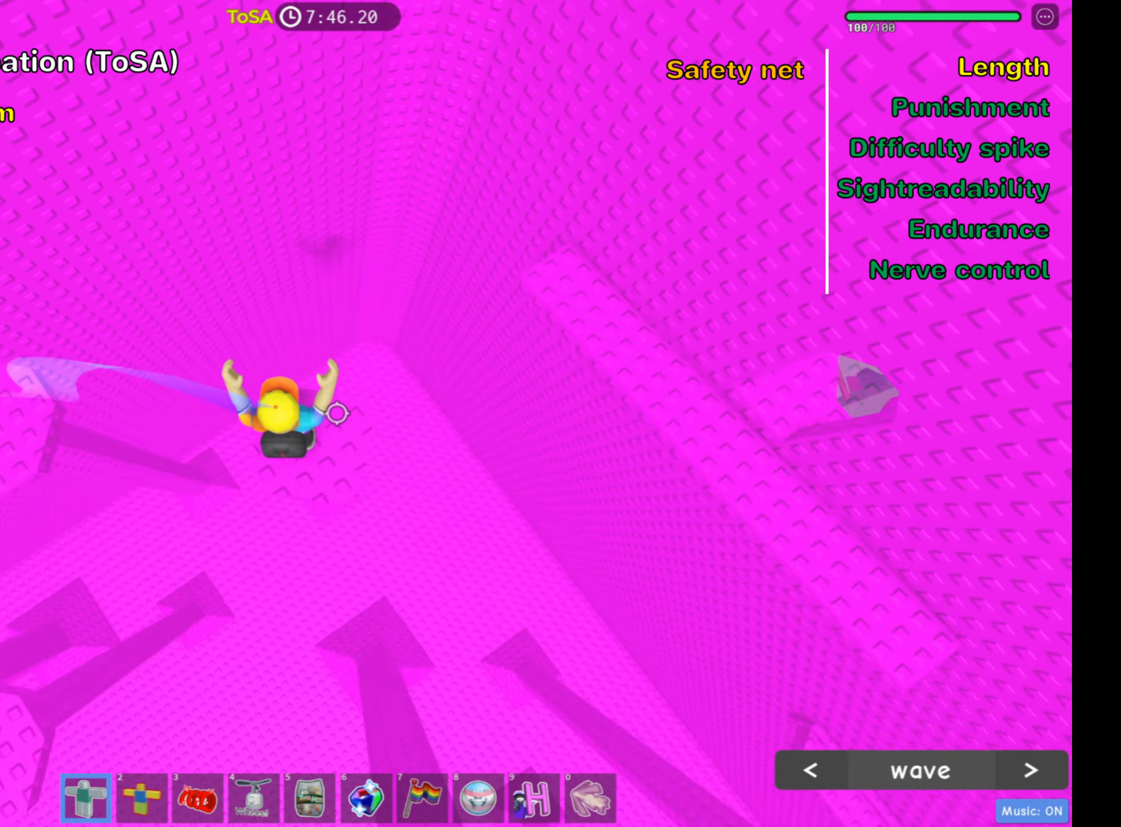
{"keys": ["d"], "mouse": [], "events": [[216, "space", "down"], [350, "space", "up"]]}
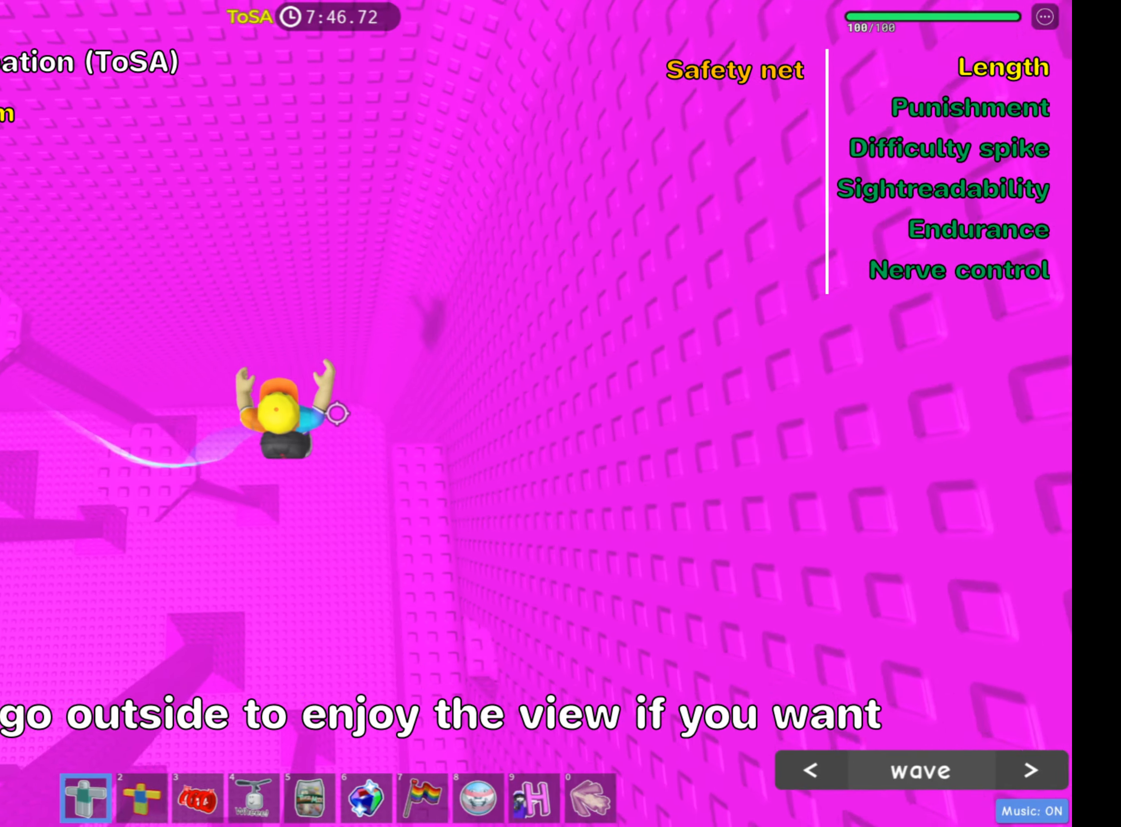
{"keys": [], "mouse": [], "events": [[450, "d", "up"]]}
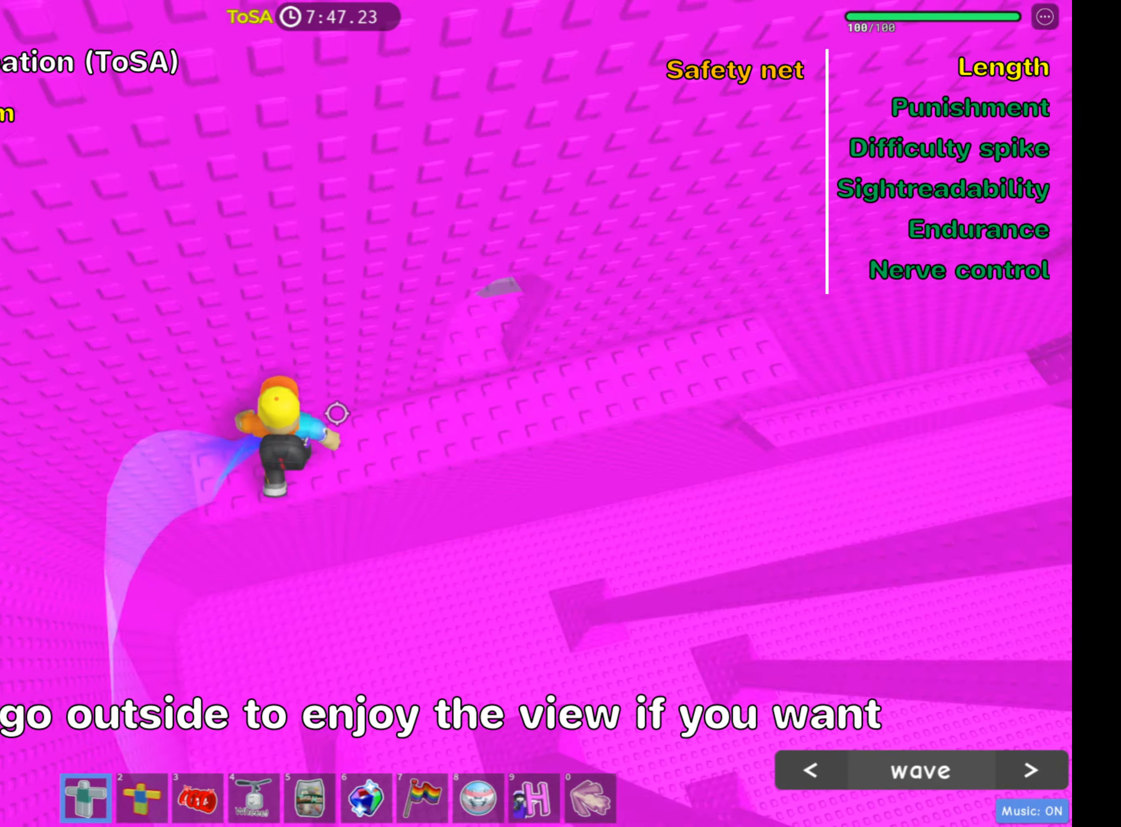
{"keys": ["w"], "mouse": [], "events": [[66, "w", "down"], [316, "d", "down"], [400, "d", "up"]]}
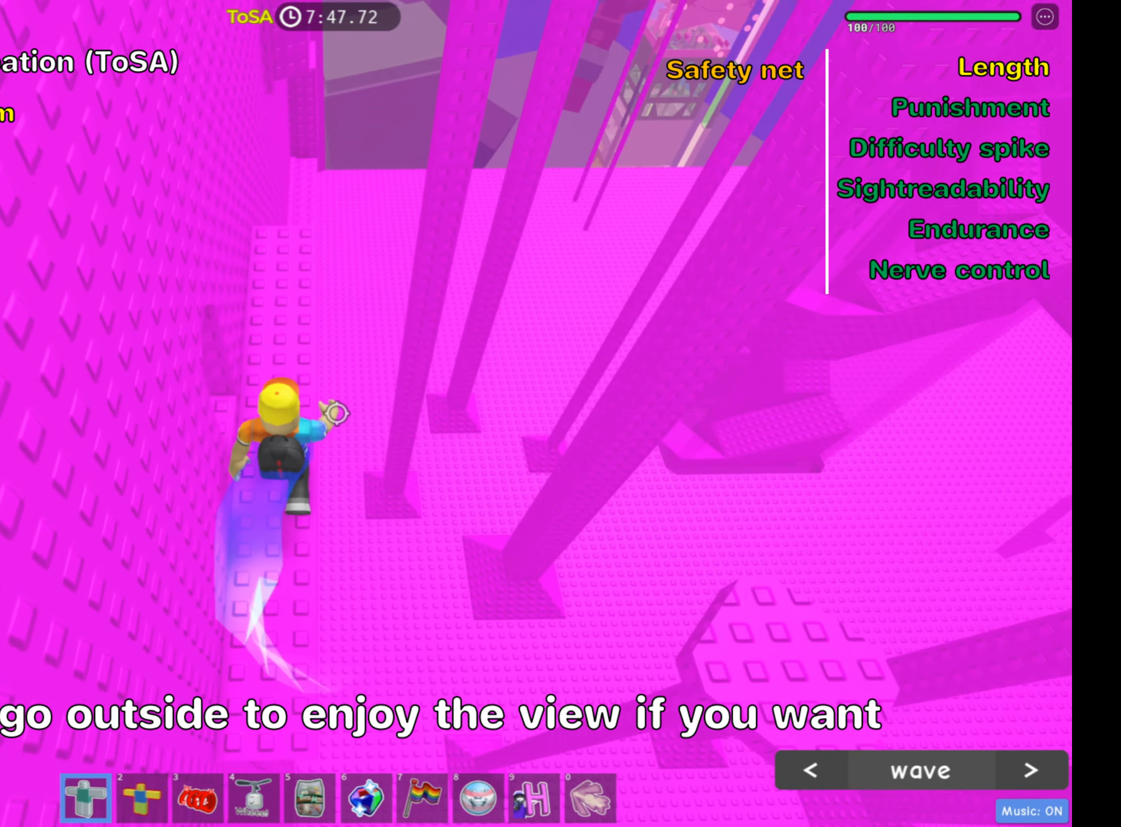
{"keys": ["w"], "mouse": [], "events": []}
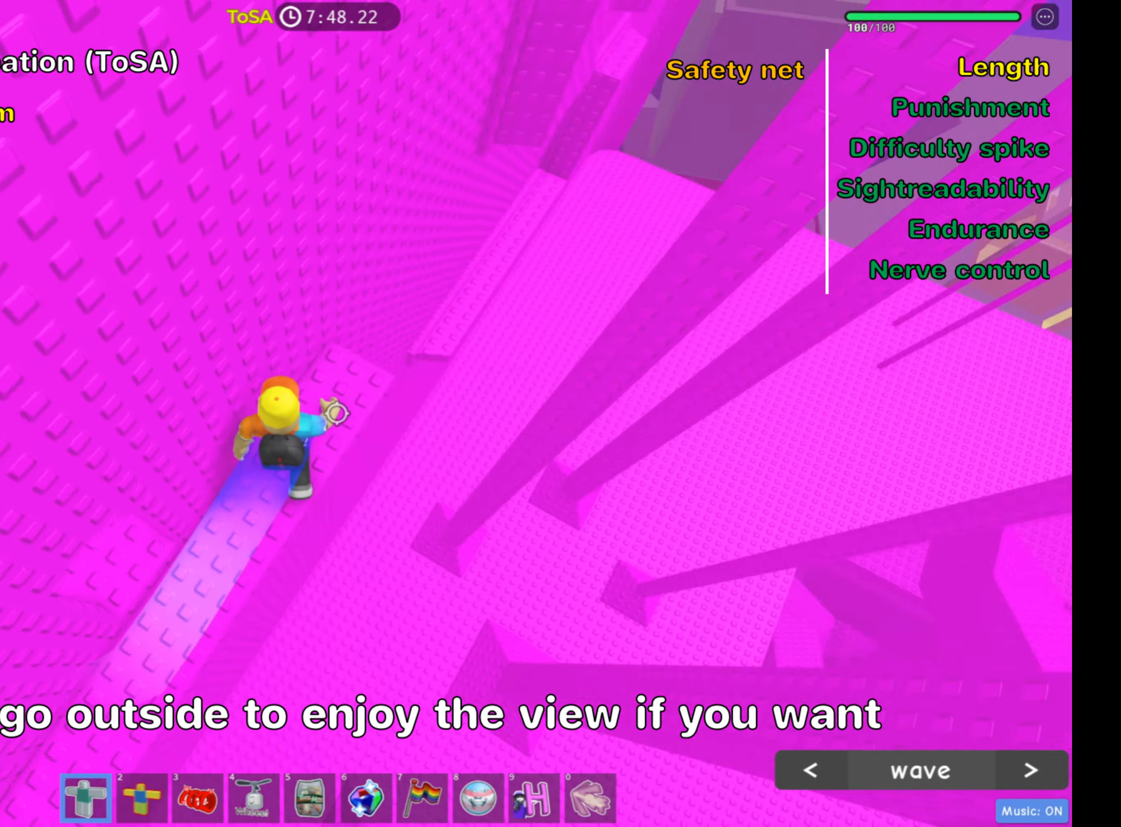
{"keys": ["d", "space"], "mouse": [], "events": [[33, "w", "up"], [83, "d", "down"], [416, "space", "down"]]}
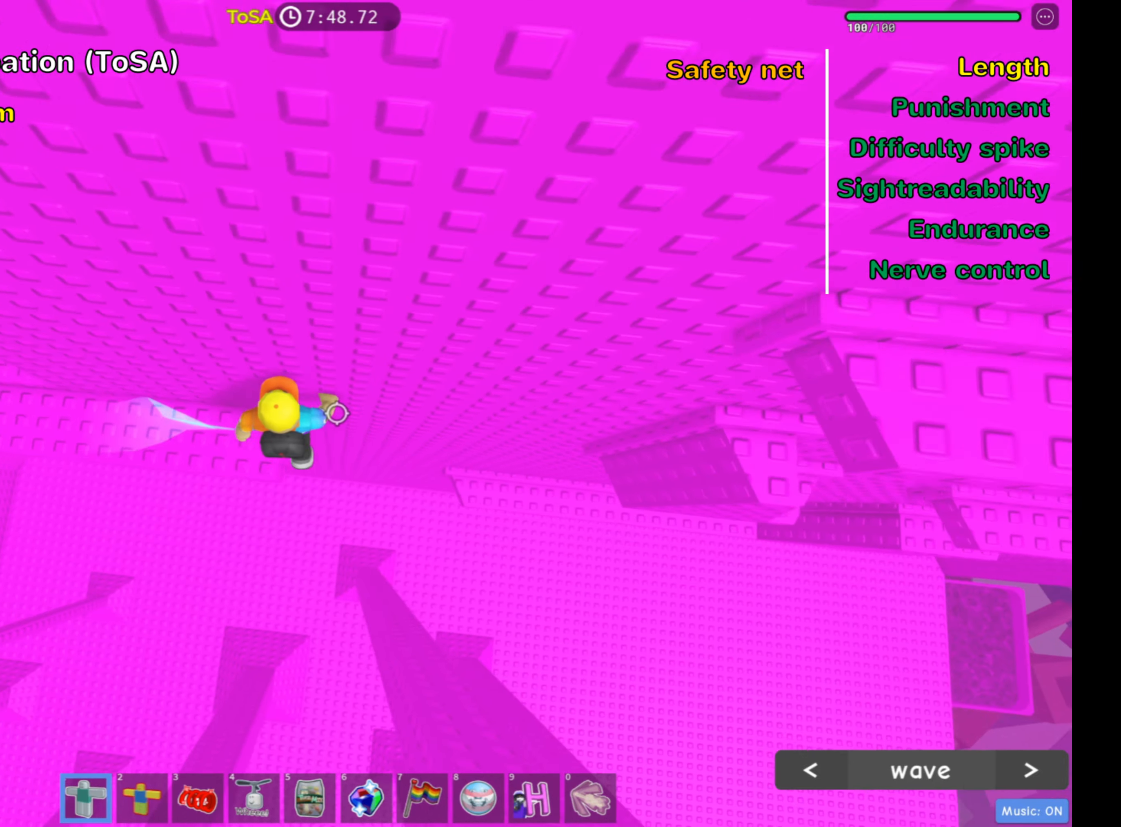
{"keys": ["d"], "mouse": [], "events": [[66, "space", "up"]]}
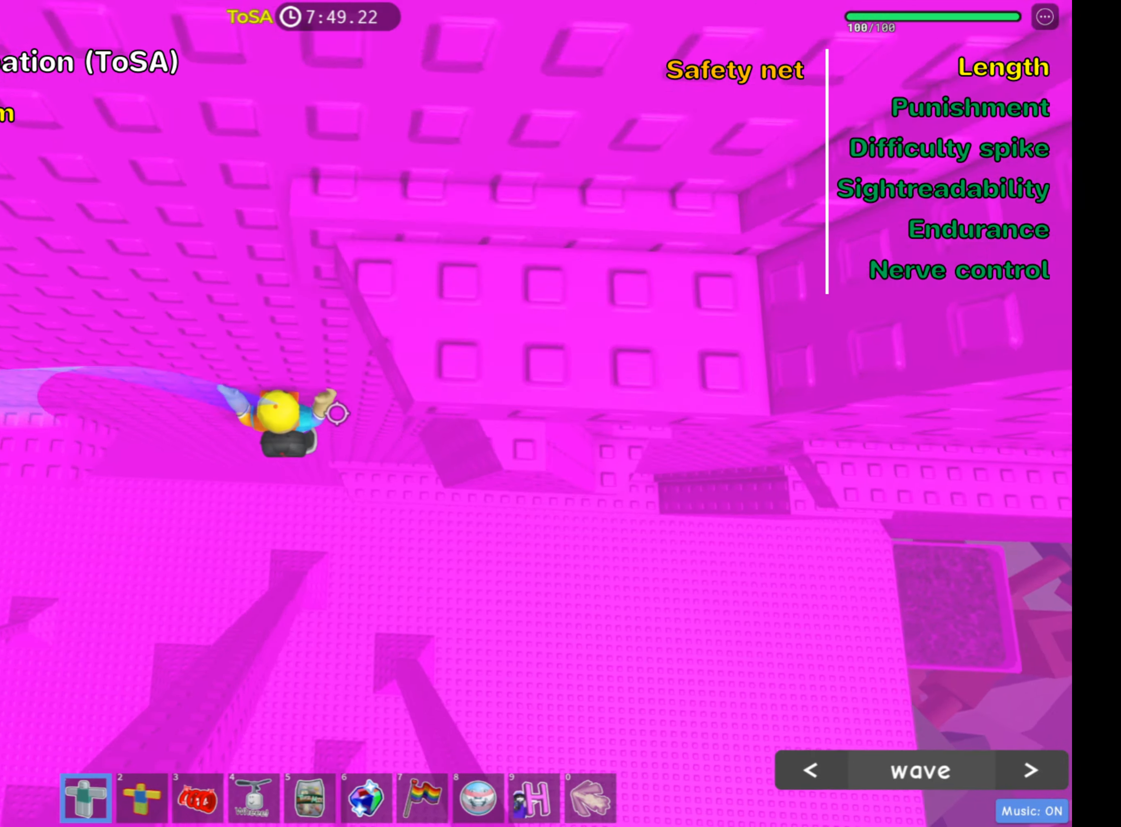
{"keys": ["d"], "mouse": [], "events": []}
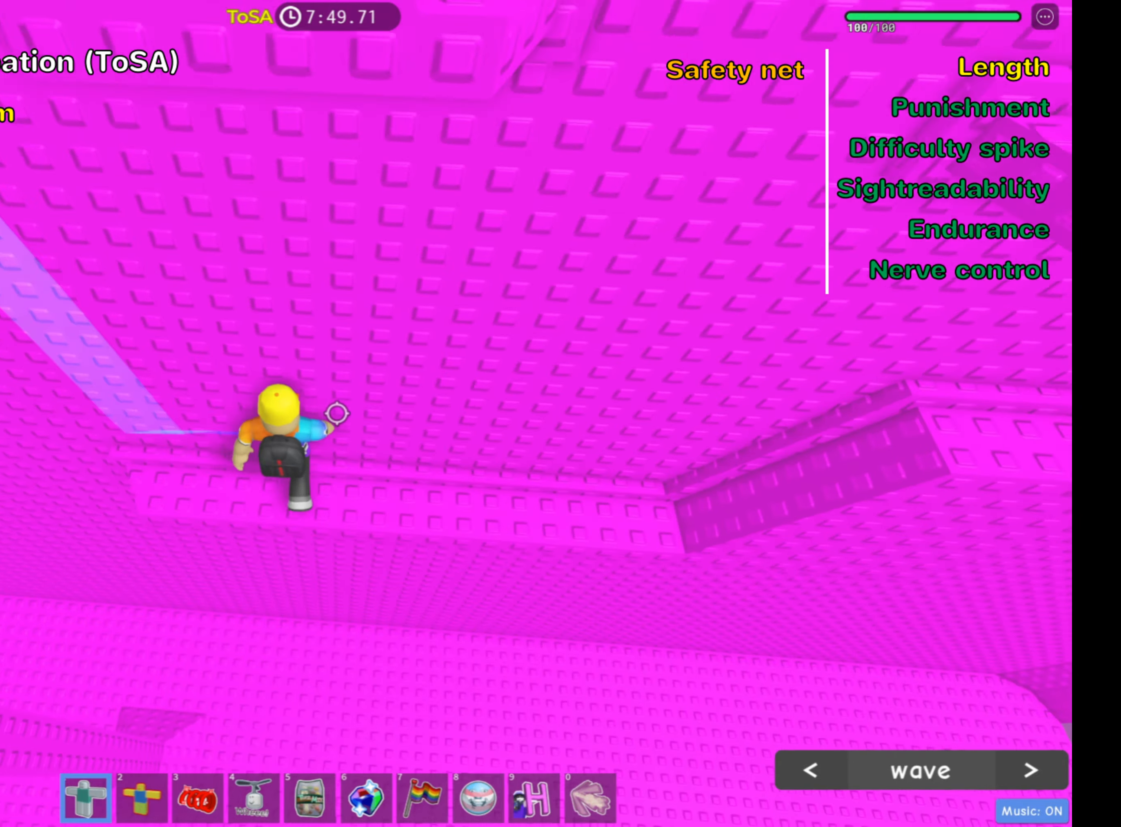
{"keys": ["d"], "mouse": [], "events": []}
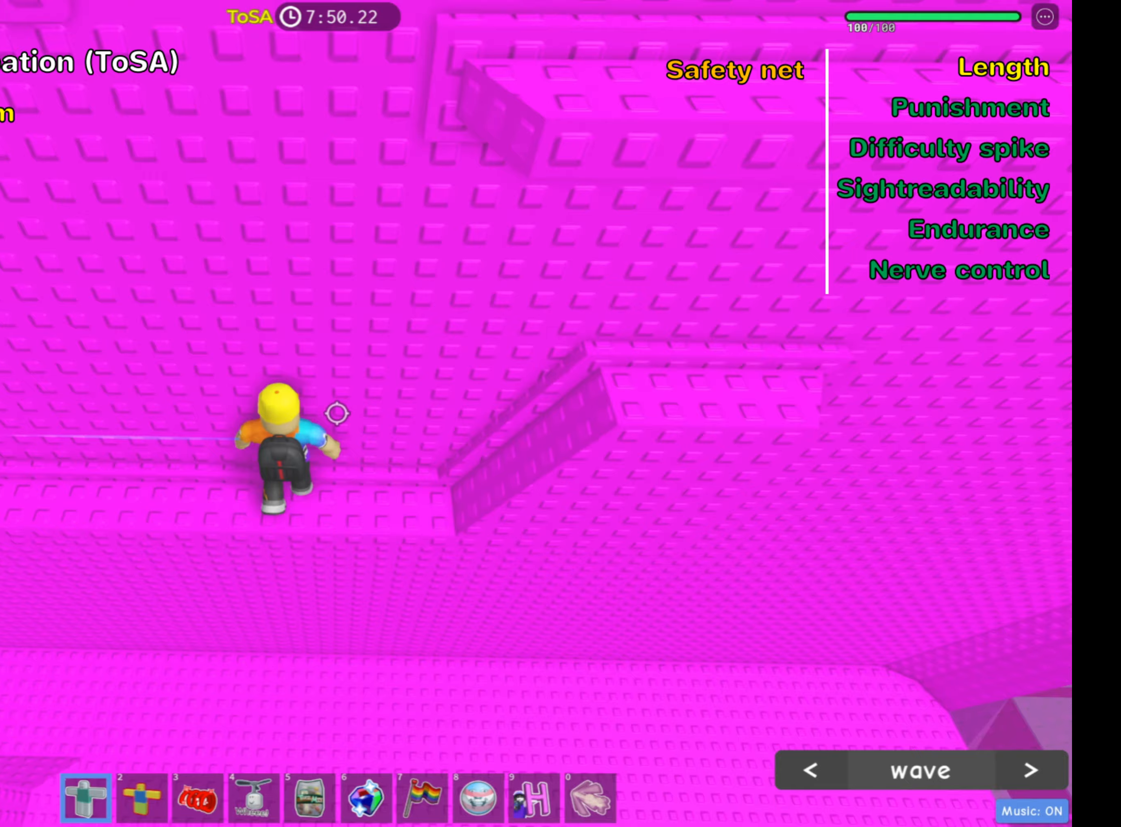
{"keys": ["d"], "mouse": [], "events": [[167, "space", "down"], [300, "space", "up"]]}
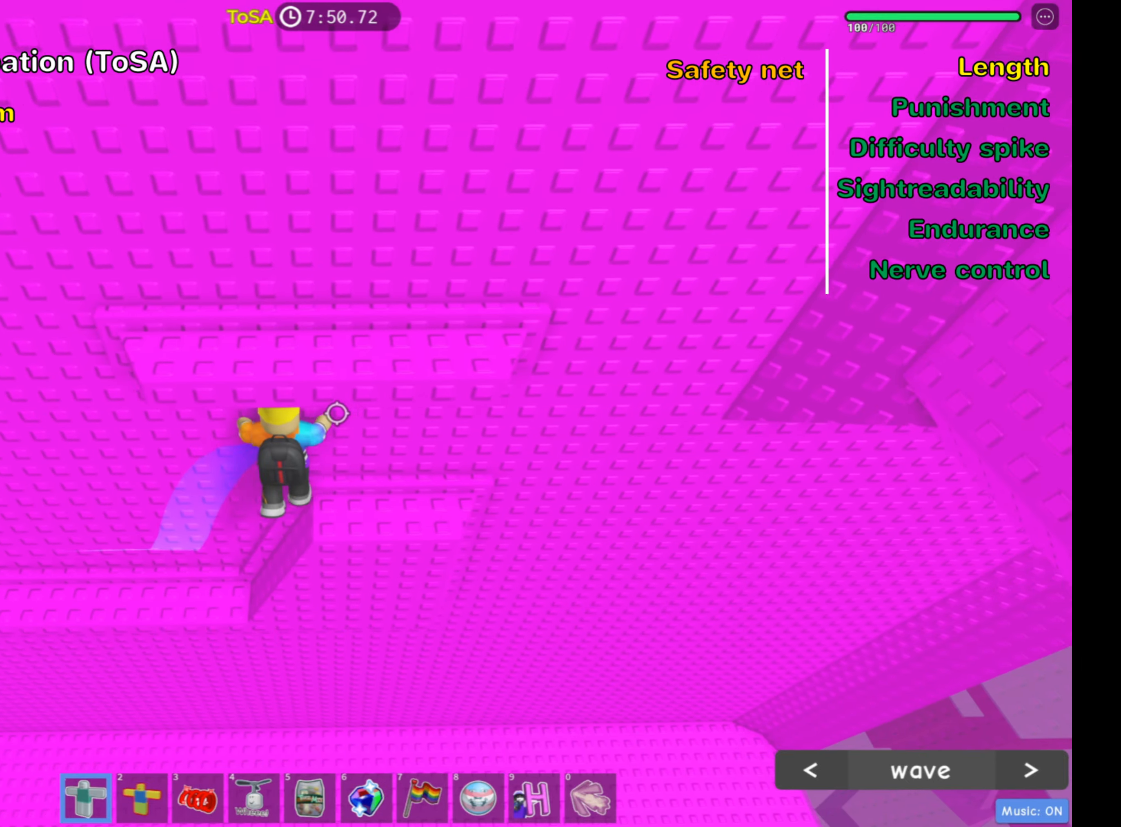
{"keys": ["s"], "mouse": [], "events": [[167, "d", "up"], [417, "s", "down"]]}
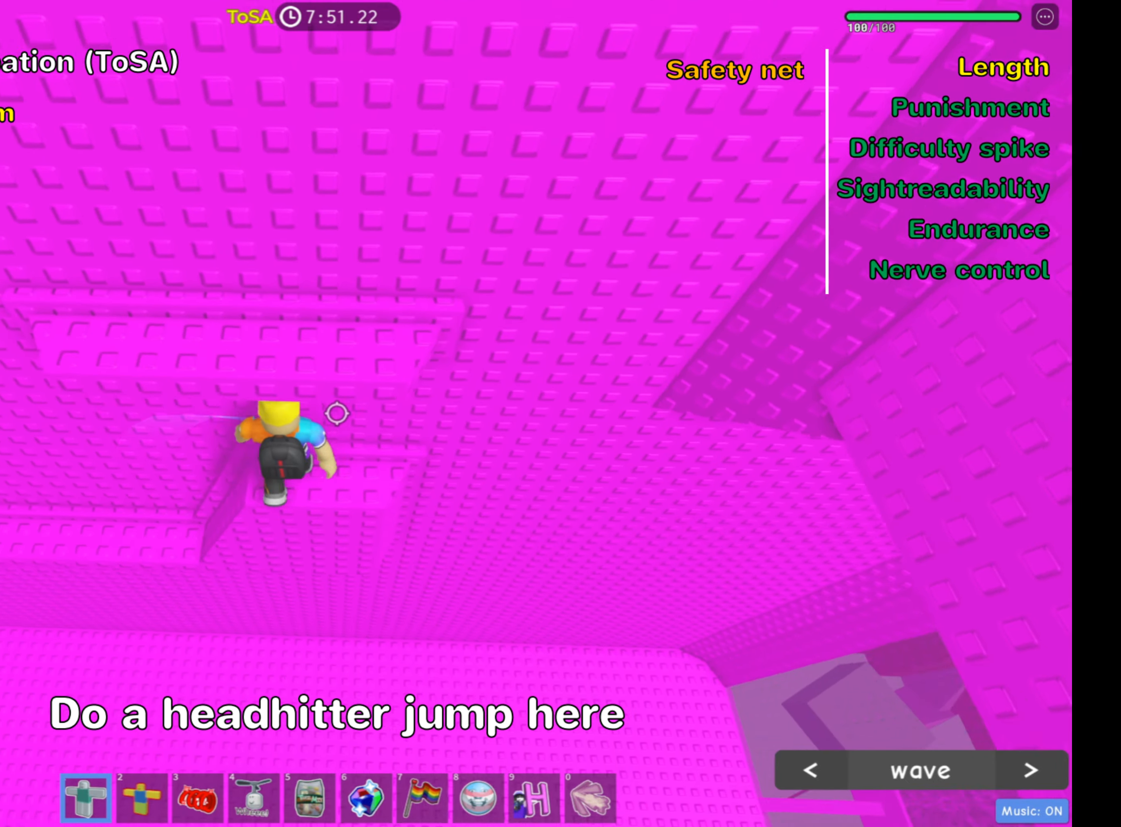
{"keys": ["a", "w"], "mouse": [], "events": [[117, "space", "down"], [133, "w", "down"], [167, "s", "up"], [267, "space", "up"], [500, "a", "down"]]}
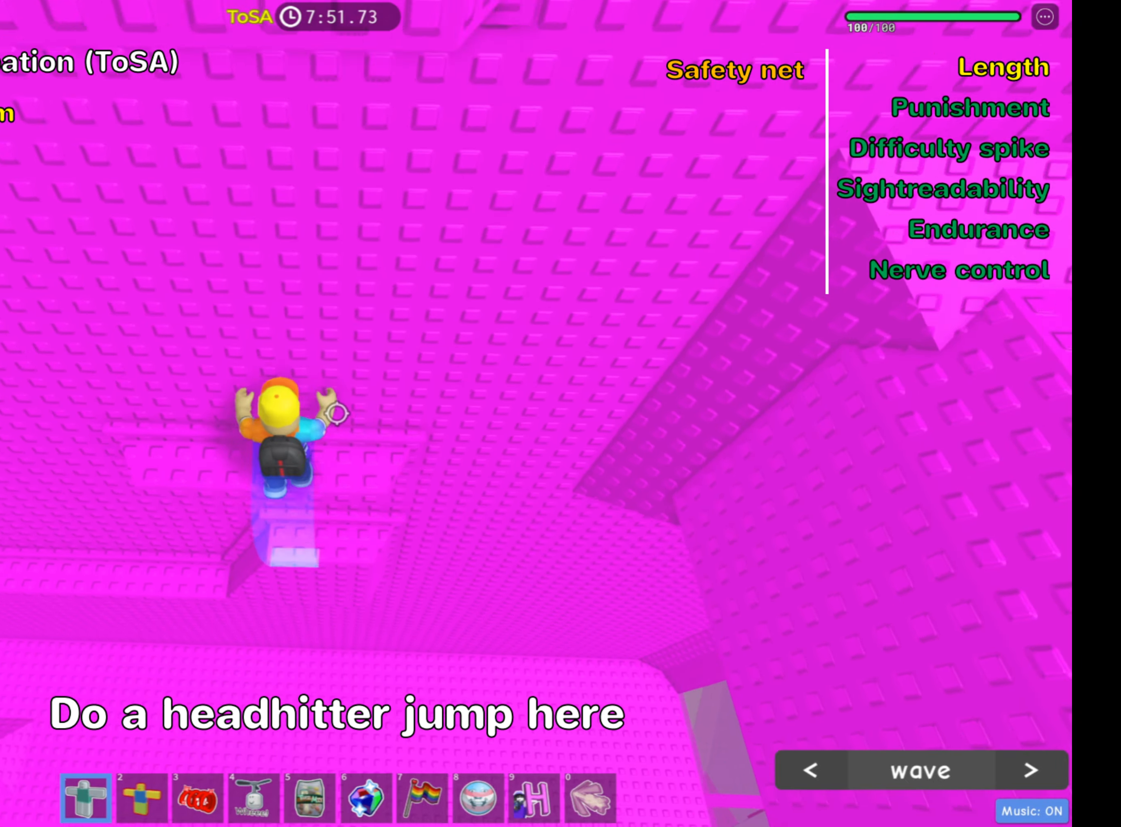
{"keys": ["a"], "mouse": [], "events": [[100, "w", "up"]]}
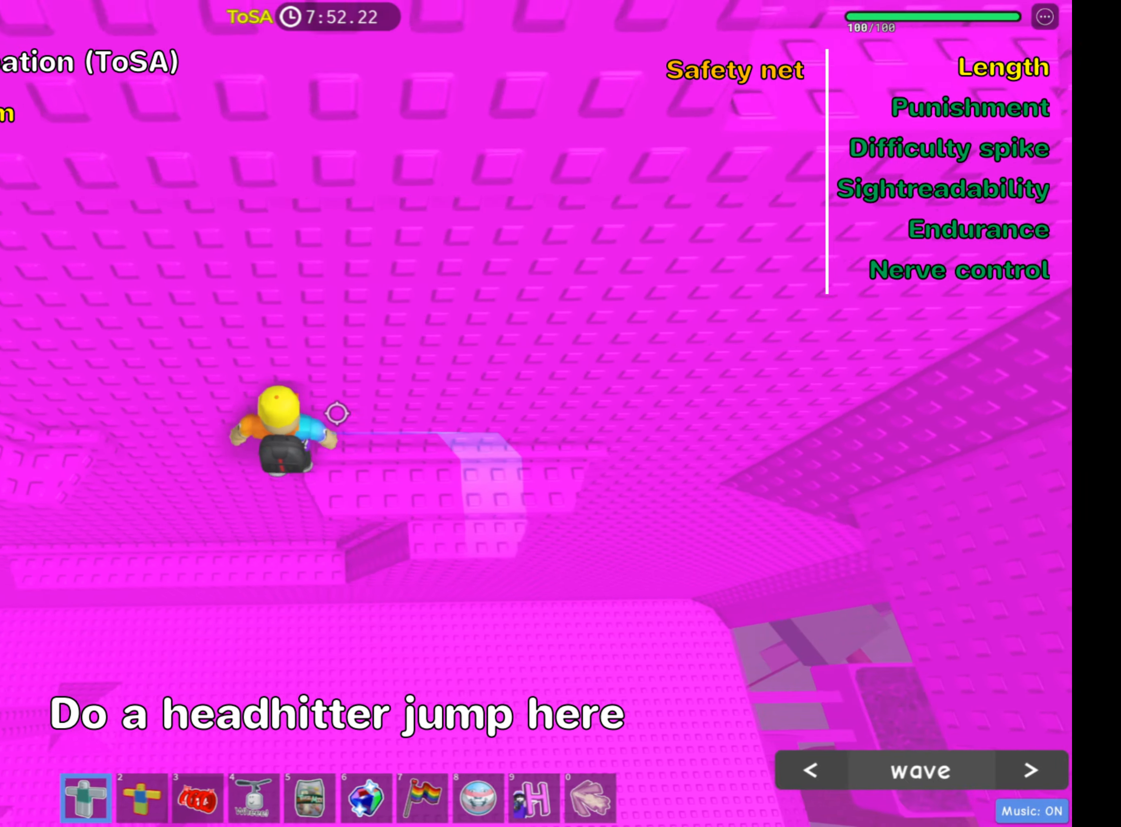
{"keys": ["a", "space"], "mouse": ["right"], "events": [[17, "space", "down"], [117, "space", "up"], [350, "mouse_right", "down"], [500, "space", "down"]]}
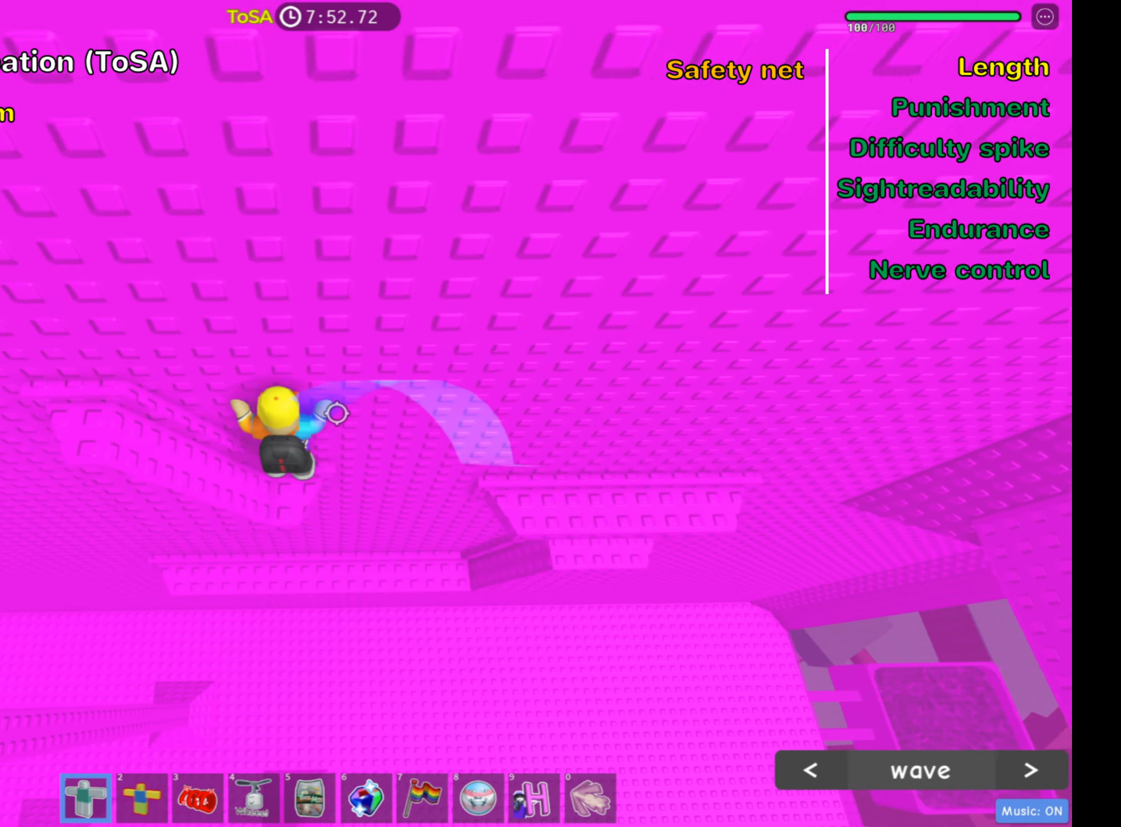
{"keys": [], "mouse": []}
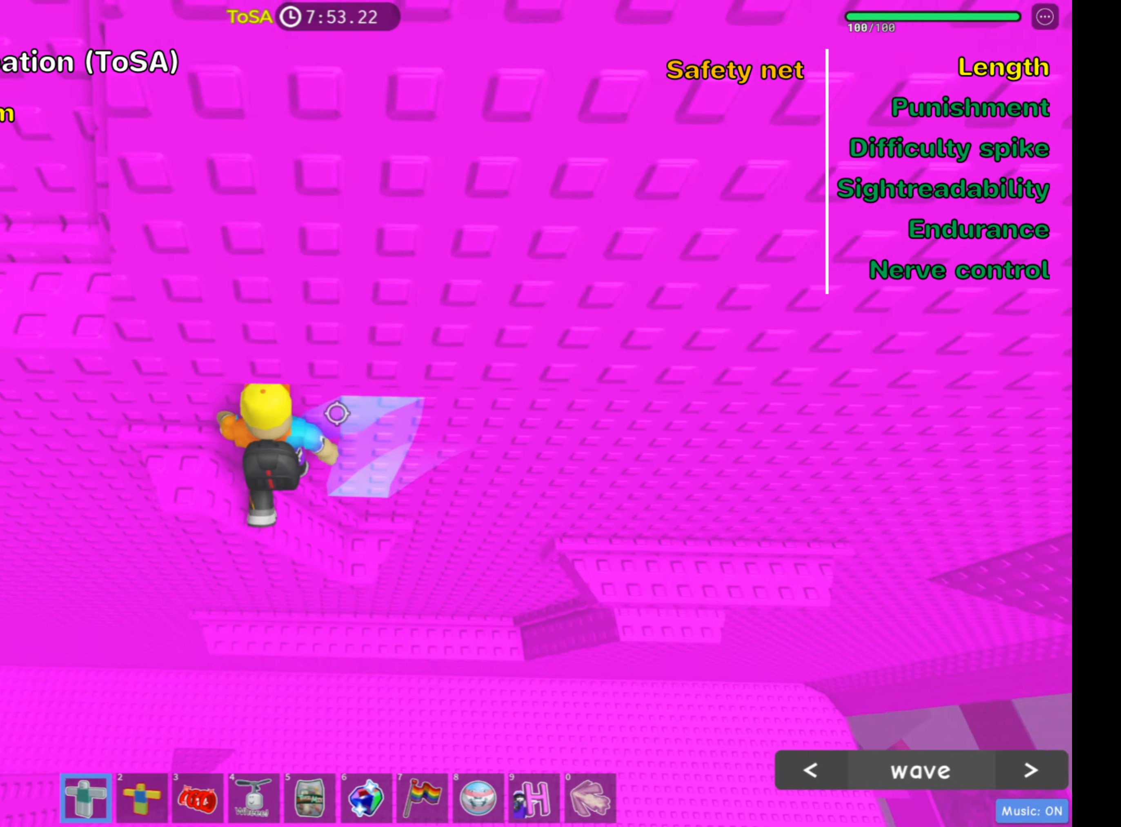
{"keys": ["a"], "mouse": [], "events": [[117, "a", "down"], [367, "space", "down"], [483, "space", "up"]]}